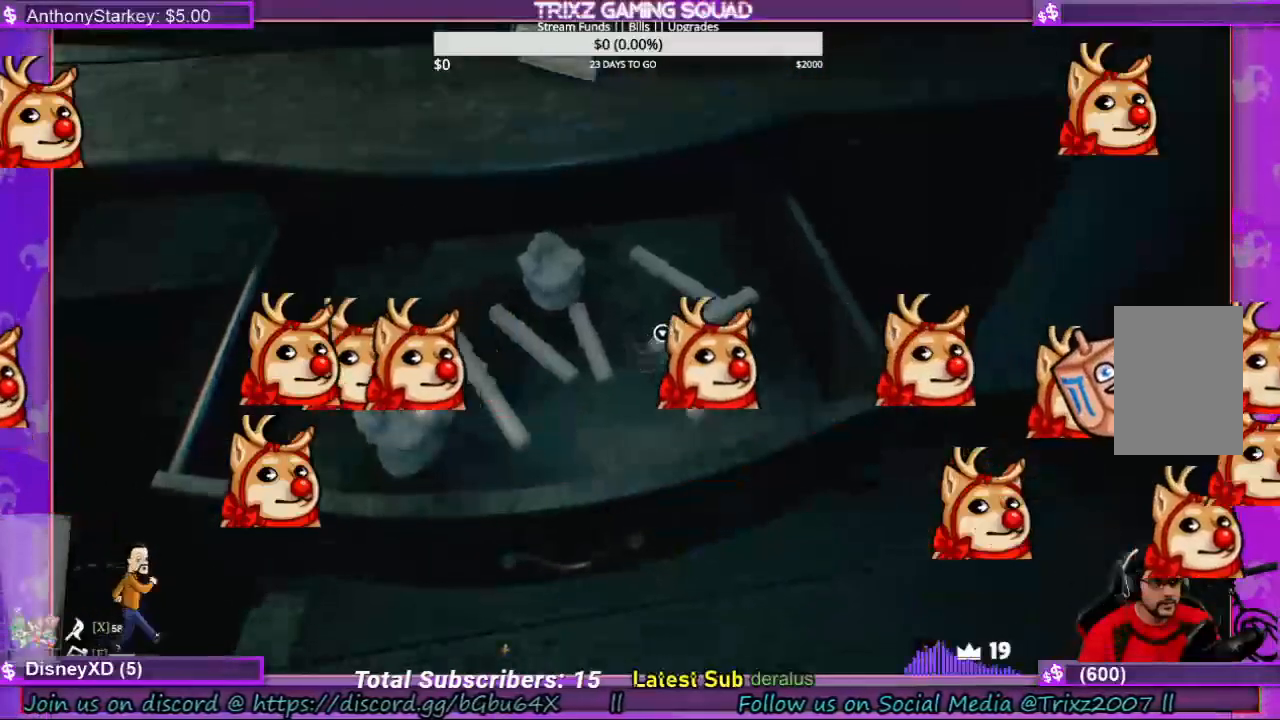
Gameplay with keyboard and mouse; each line is a JSON object with the keys and mouse buttons held at the frame after it. "events" lists presses ("down") and releases ("up") of "a", "ctrl", "d", "e", "f", "q", "r", "s", "shift", "space", "tab", "w", "mouse_left", "mouse_wheel", "mouse_right", "mouse_mb4" and "mouse_mb5" between this image and that frame as [ms after this image, input, new state], when the widget could be followed in between. "mouse_left", "mouse_wheel", "mouse_right", "mouse_mb4", "mouse_mb5" = the "left", "wheel", "right", "mb4", "mb5" buttons of the "mouse" list. No other keys are recorded. "wheel" means that the mouse wheel is clicked or scrolled. Mouse movement is not recorded.
{"keys": [], "mouse": []}
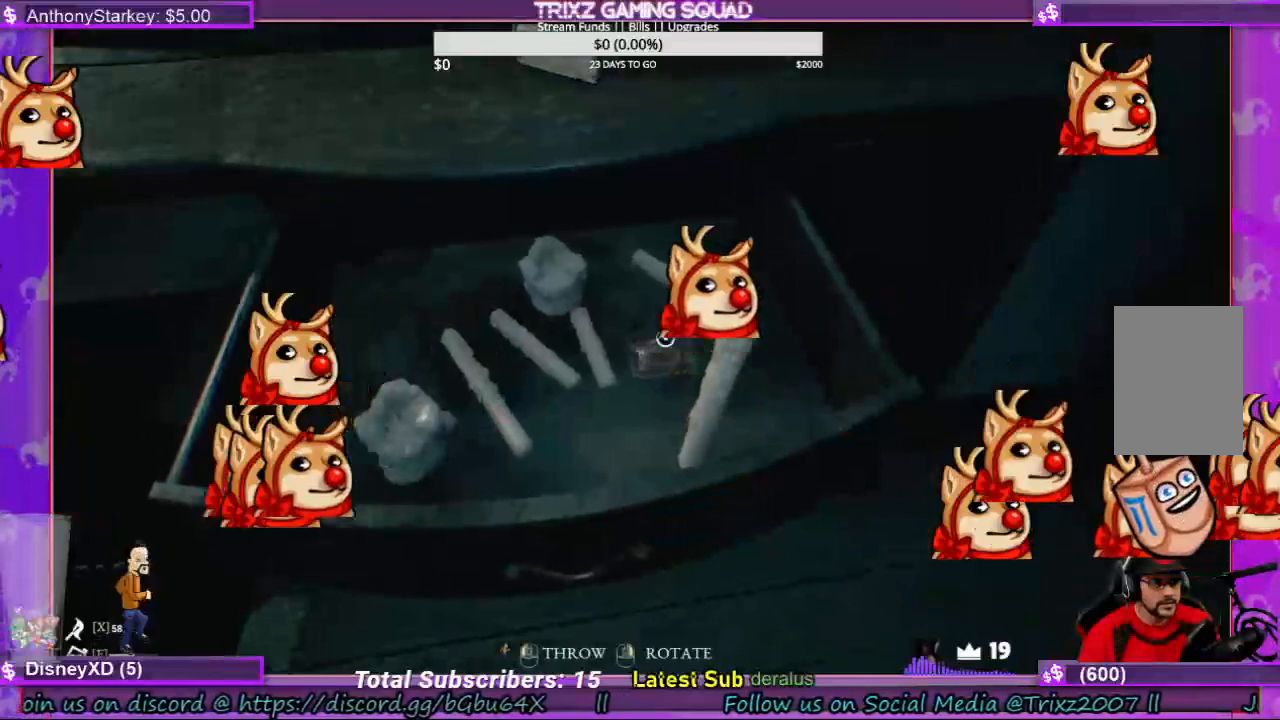
{"keys": [], "mouse": [], "events": []}
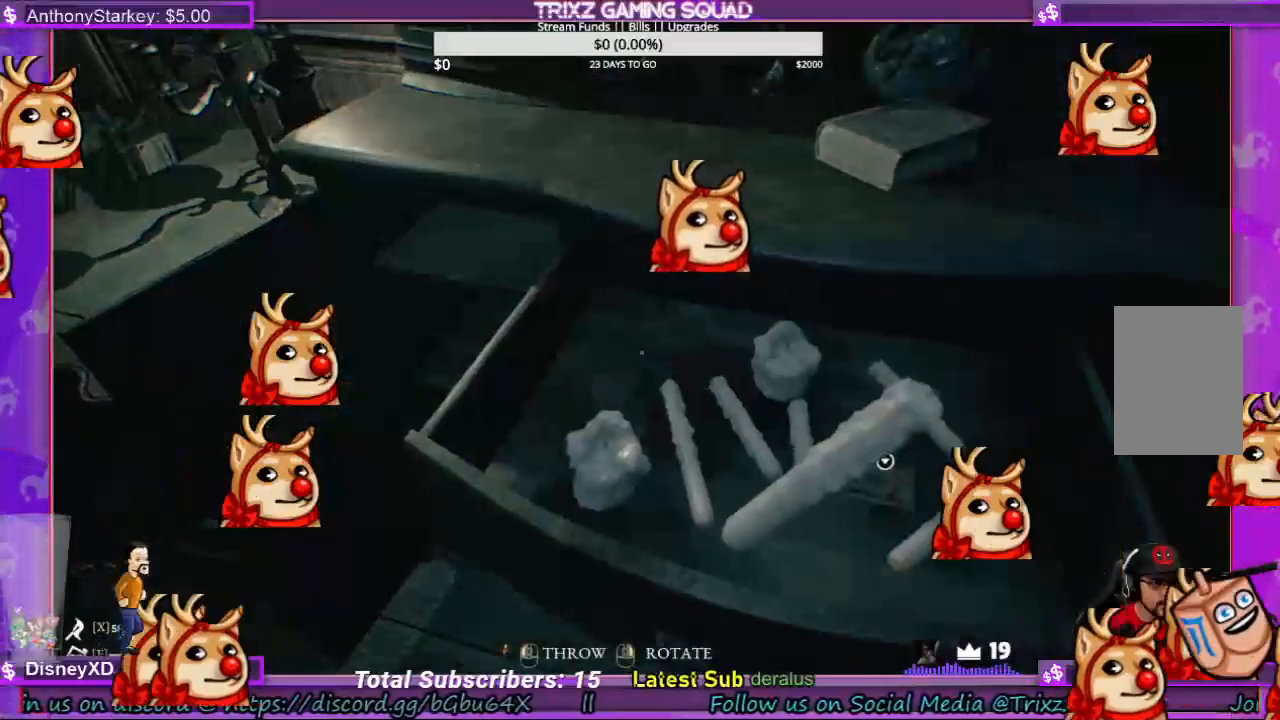
{"keys": [], "mouse": [], "events": [[33, "mouse_left", "down"], [166, "mouse_left", "up"]]}
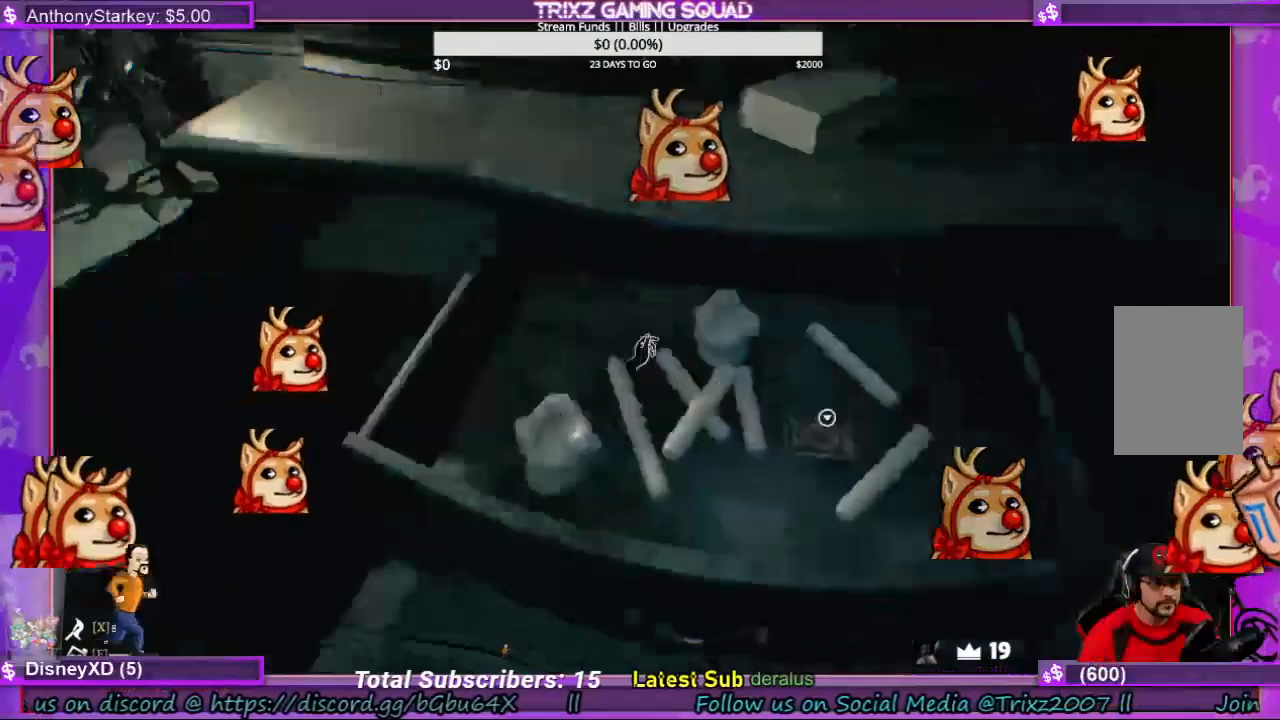
{"keys": [], "mouse": [], "events": []}
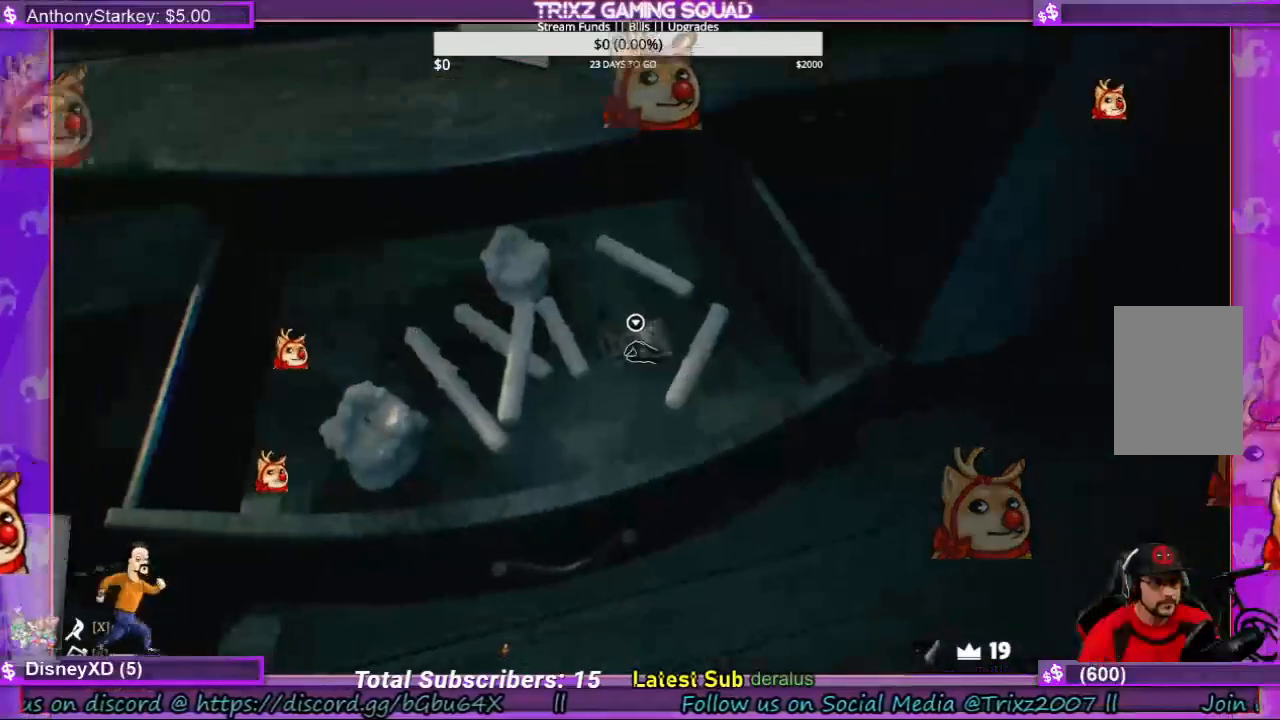
{"keys": [], "mouse": [], "events": [[166, "mouse_left", "down"], [266, "mouse_left", "up"]]}
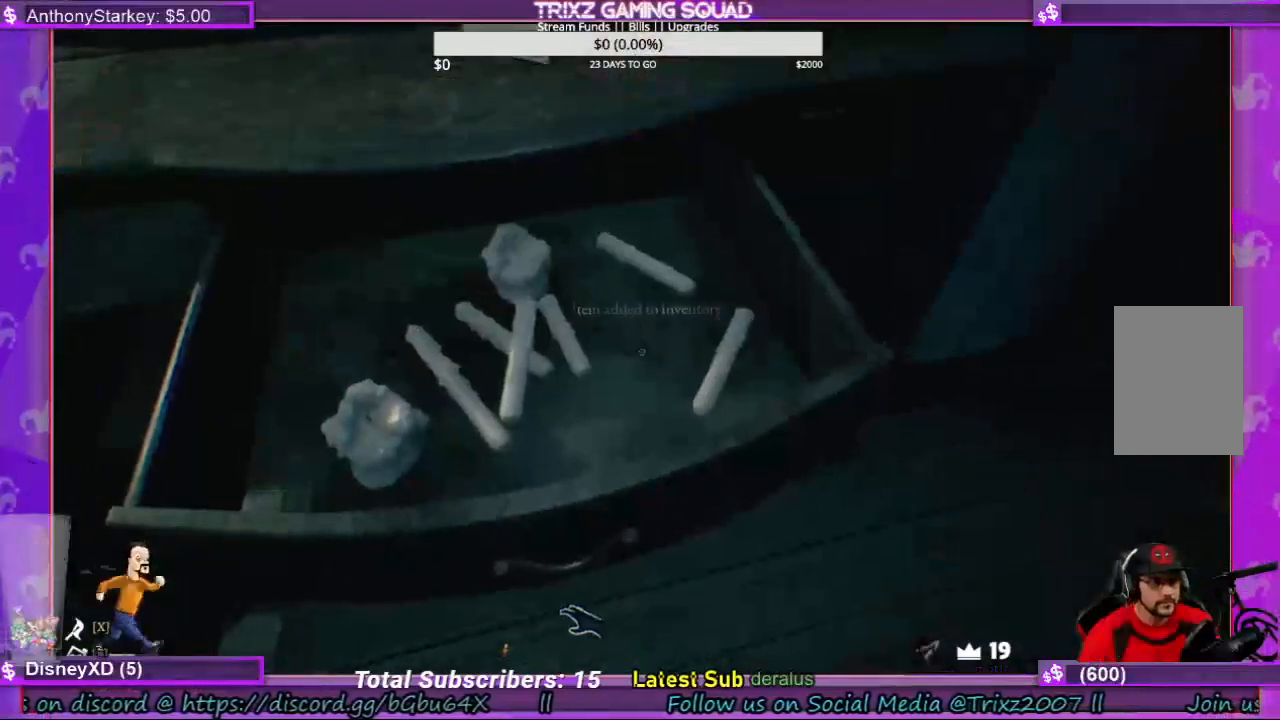
{"keys": [], "mouse": [], "events": []}
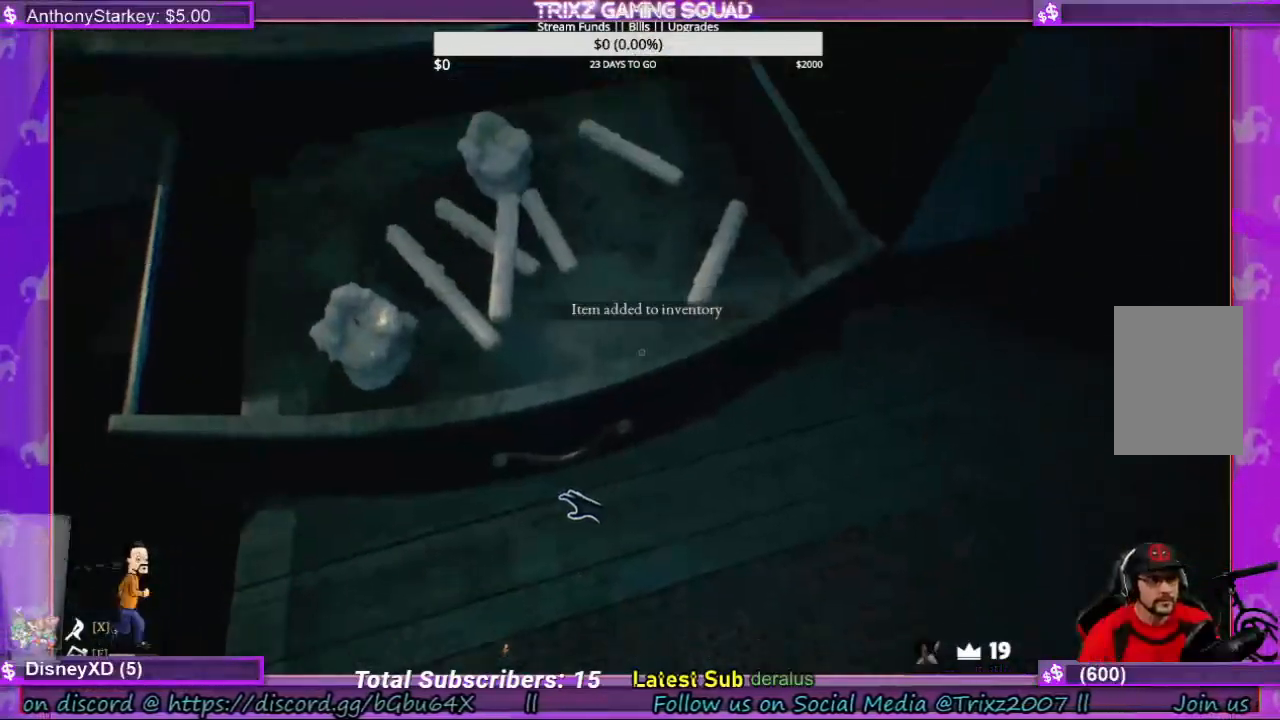
{"keys": [], "mouse": ["left"], "events": [[133, "mouse_left", "down"]]}
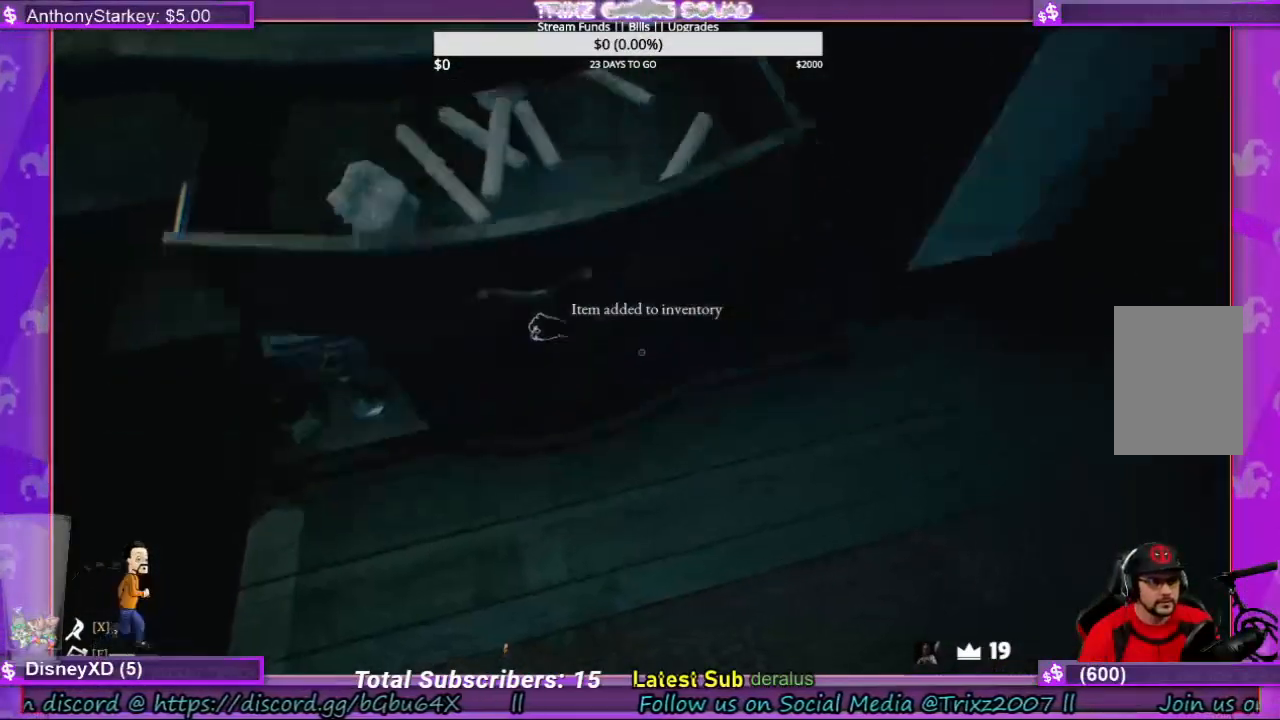
{"keys": [], "mouse": [], "events": [[333, "mouse_left", "up"]]}
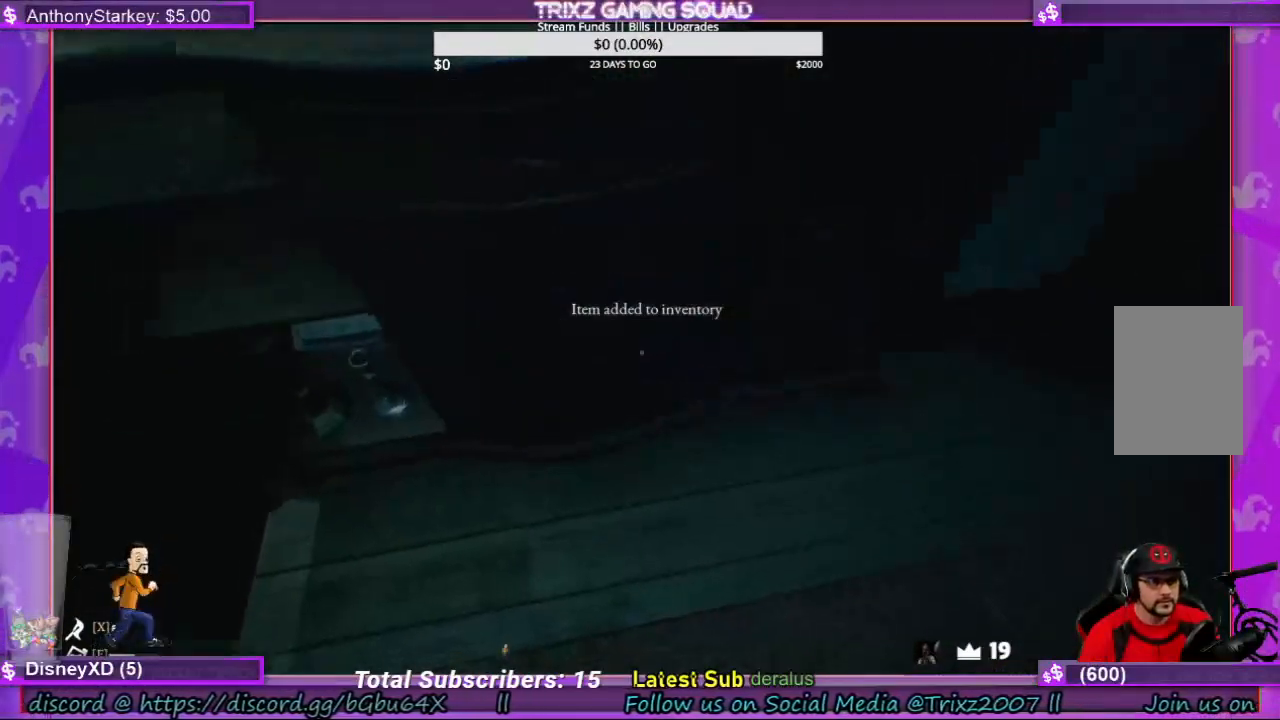
{"keys": ["d", "w"], "mouse": [], "events": [[166, "mouse_left", "down"], [233, "mouse_left", "up"], [366, "d", "down"], [466, "w", "down"]]}
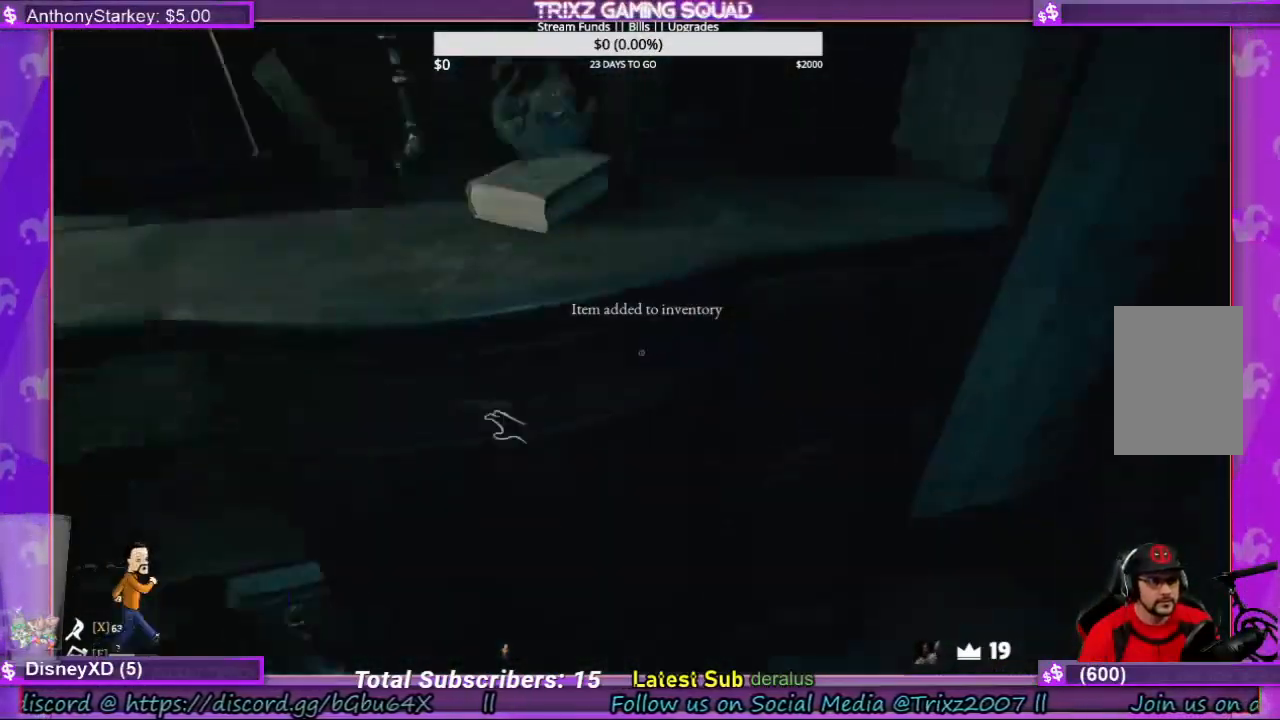
{"keys": [], "mouse": [], "events": [[166, "d", "up"], [166, "w", "up"]]}
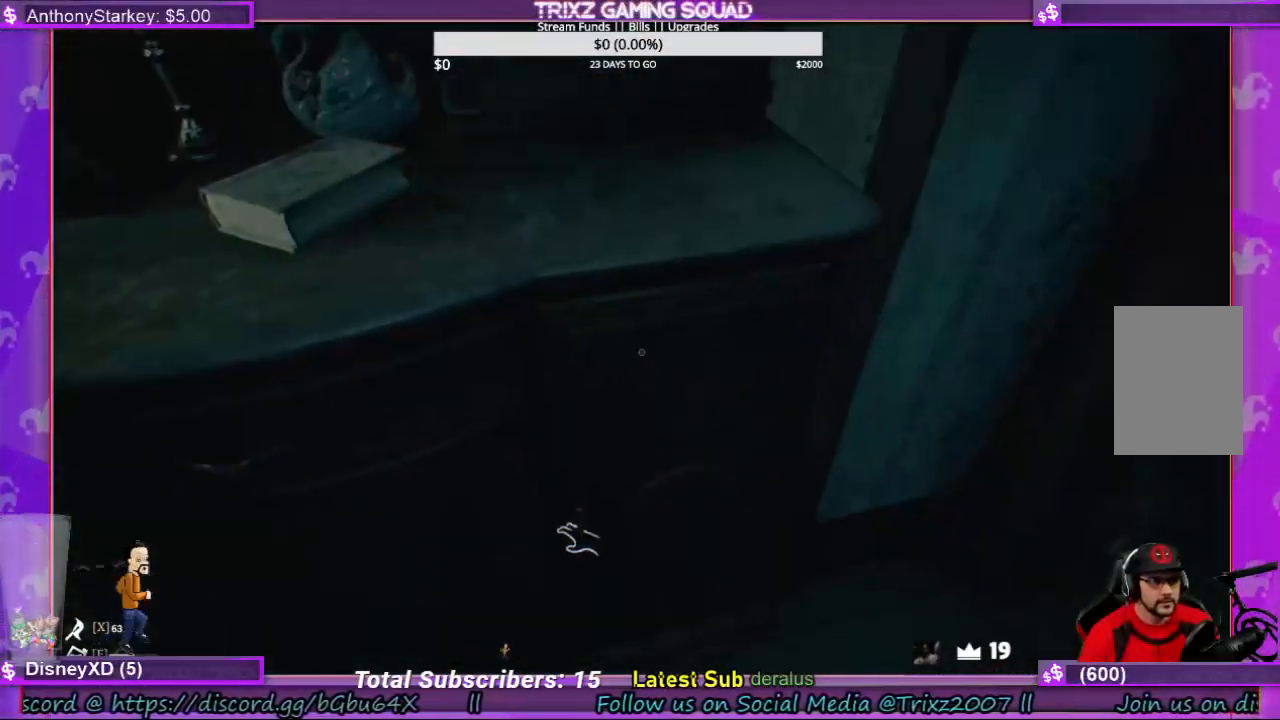
{"keys": [], "mouse": ["left"], "events": [[266, "mouse_left", "down"]]}
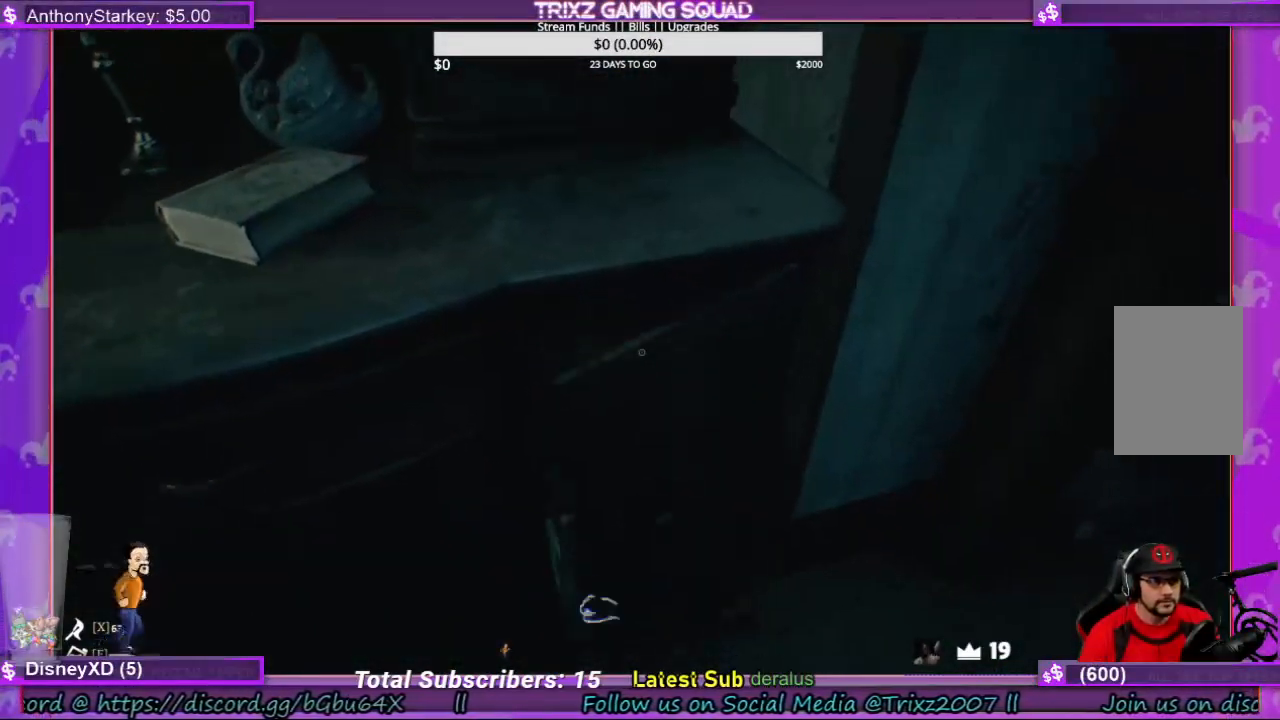
{"keys": ["d"], "mouse": [], "events": [[433, "mouse_left", "up"], [466, "d", "down"]]}
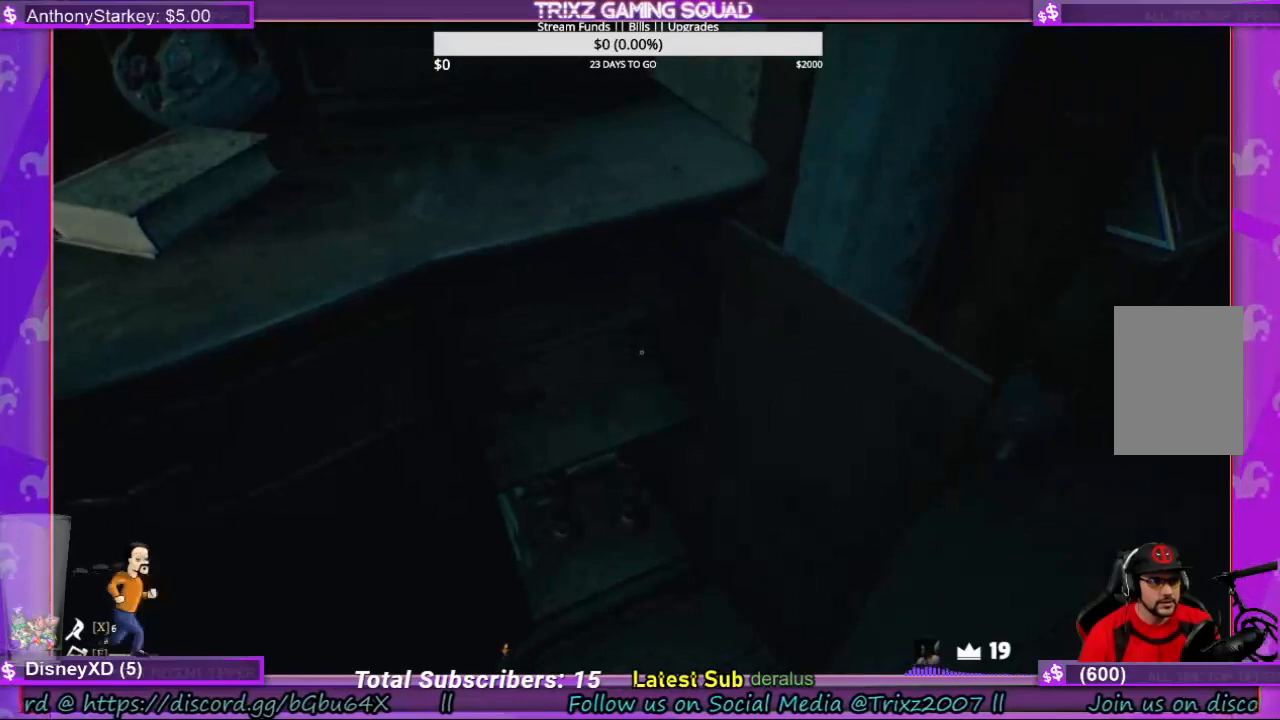
{"keys": [], "mouse": [], "events": [[200, "s", "down"], [300, "d", "up"], [366, "s", "up"]]}
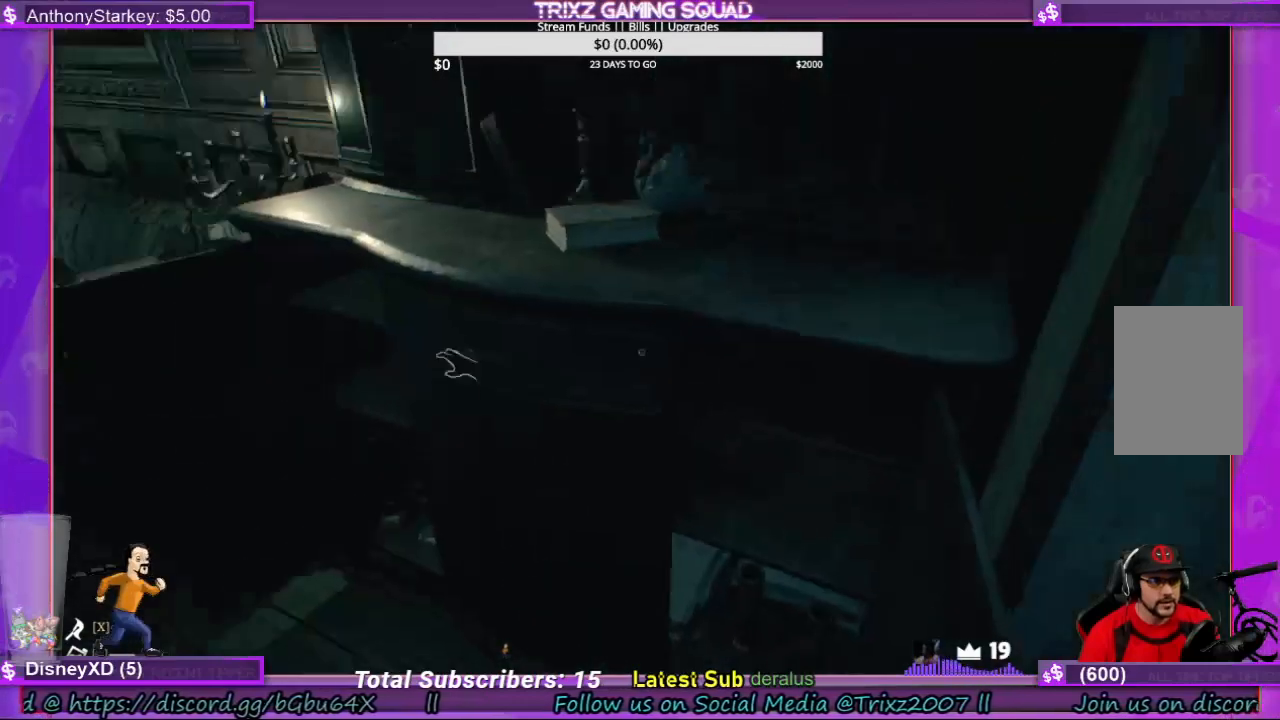
{"keys": [], "mouse": [], "events": [[266, "mouse_left", "down"], [466, "mouse_left", "up"]]}
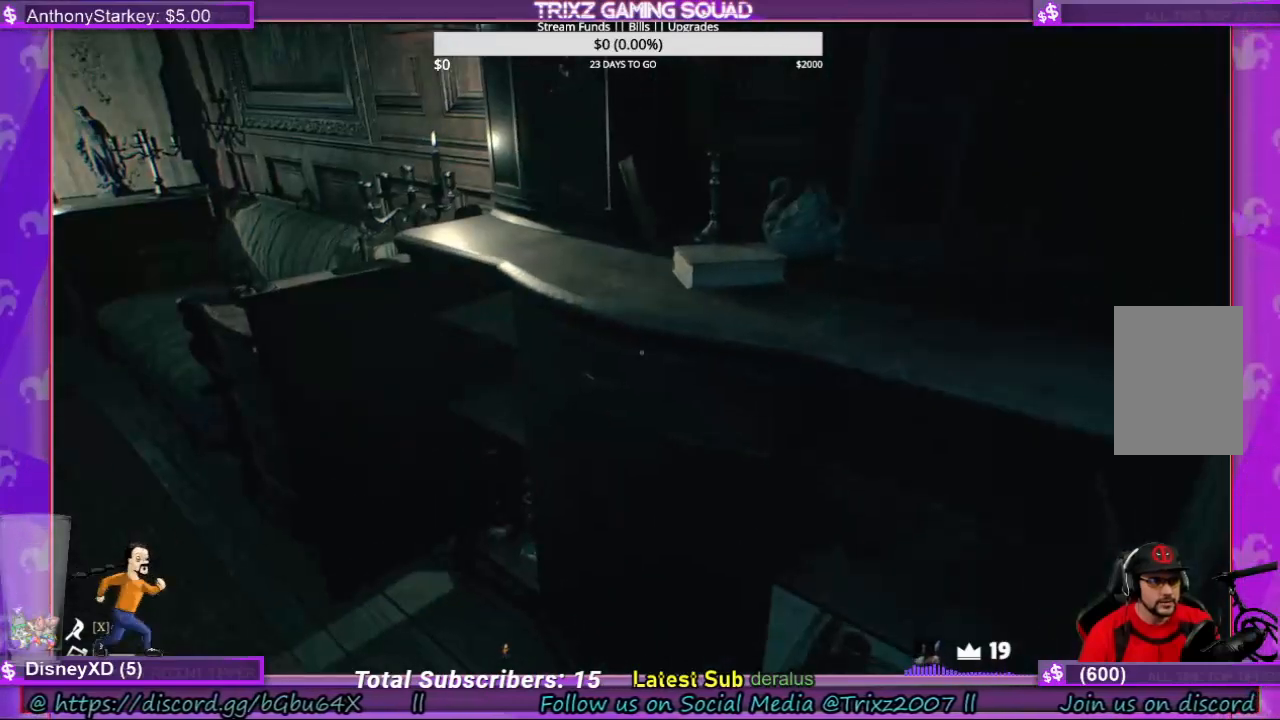
{"keys": [], "mouse": ["left"], "events": [[266, "mouse_left", "down"]]}
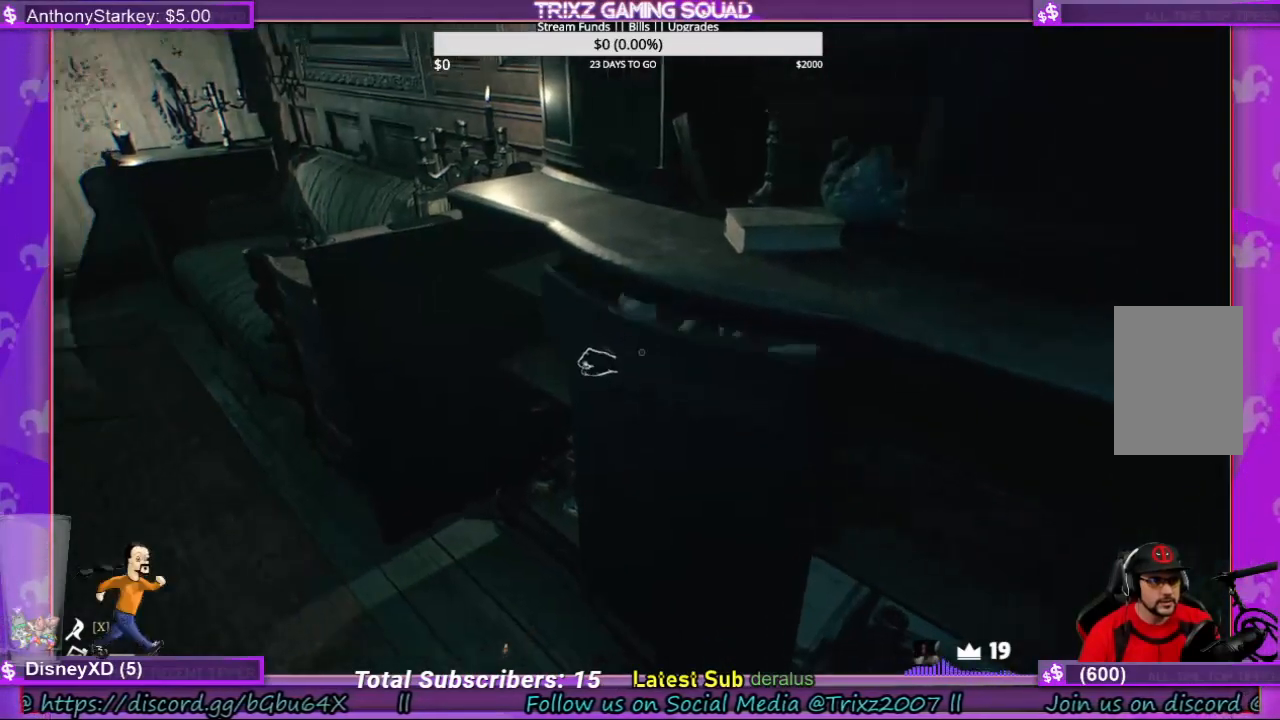
{"keys": [], "mouse": ["left"], "events": []}
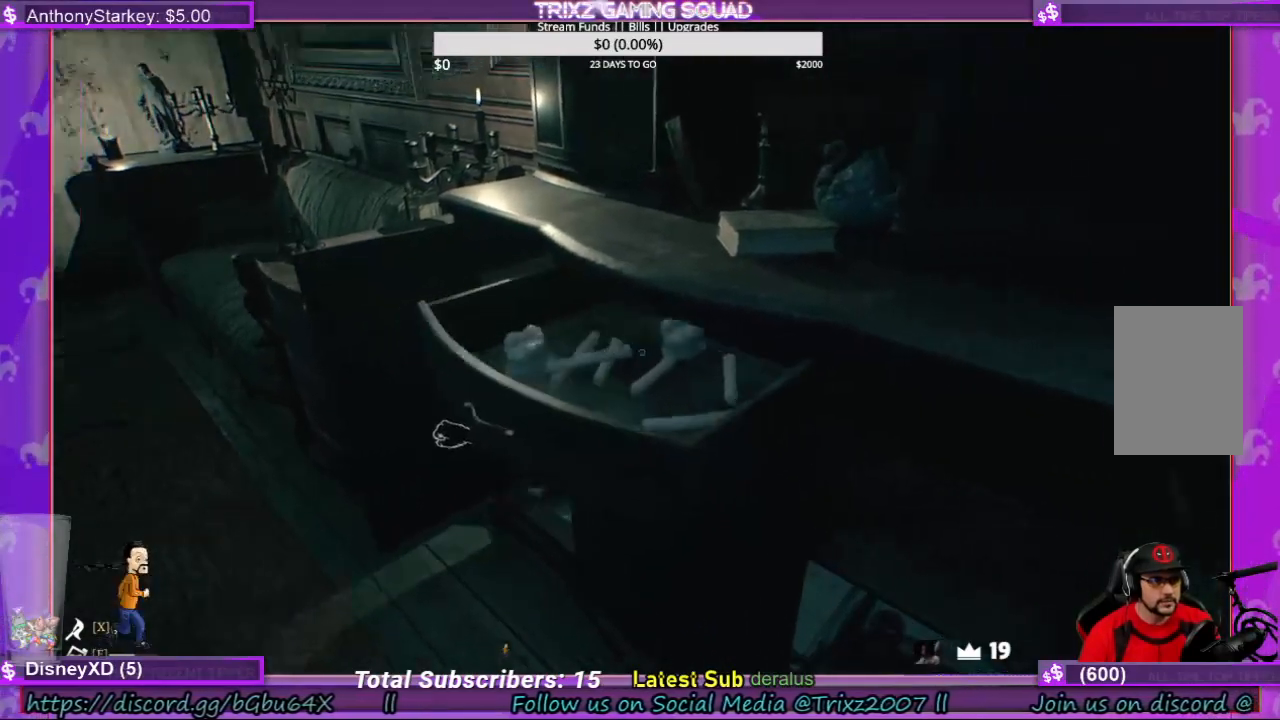
{"keys": [], "mouse": [], "events": [[333, "mouse_left", "up"]]}
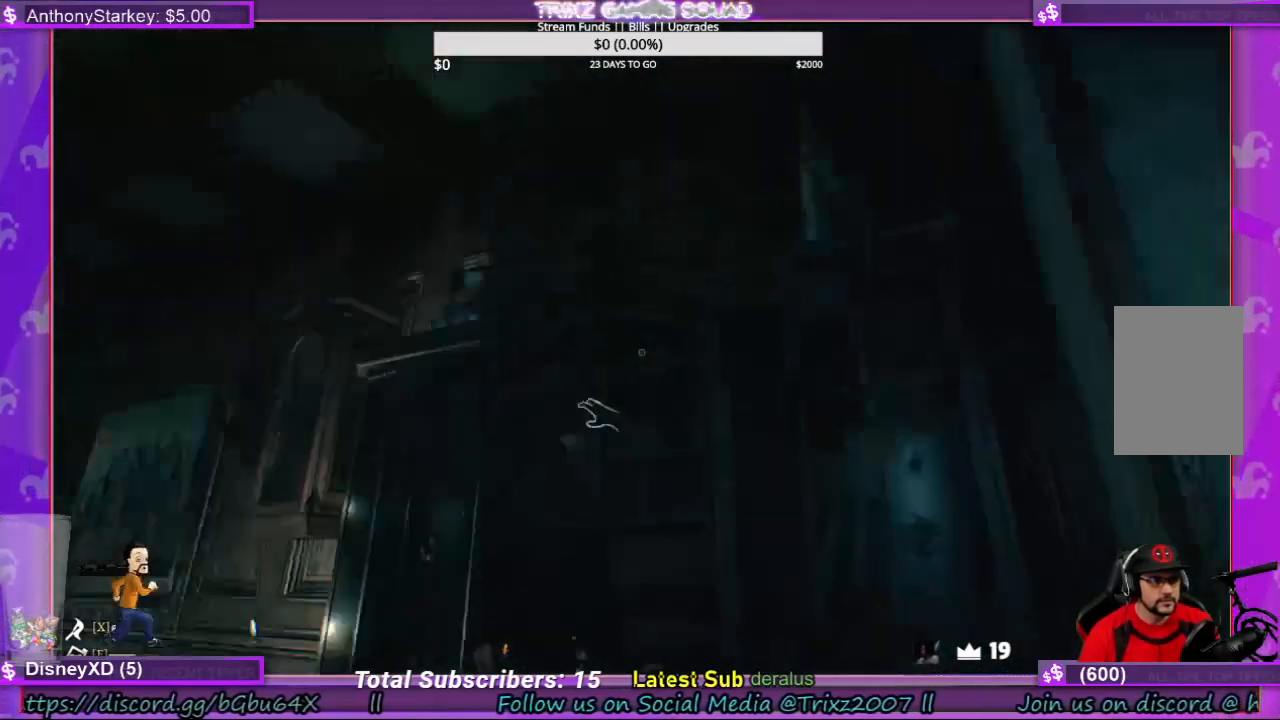
{"keys": [], "mouse": [], "events": []}
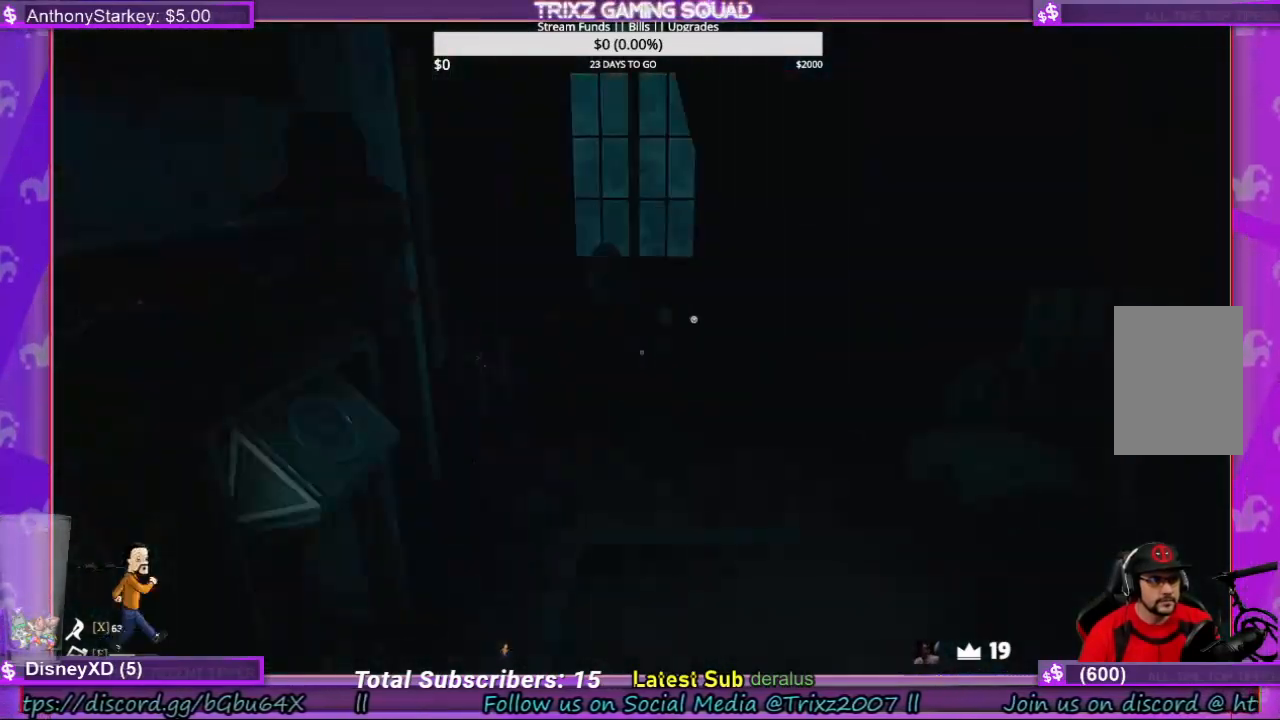
{"keys": ["a", "w"], "mouse": [], "events": [[400, "a", "down"], [466, "w", "down"]]}
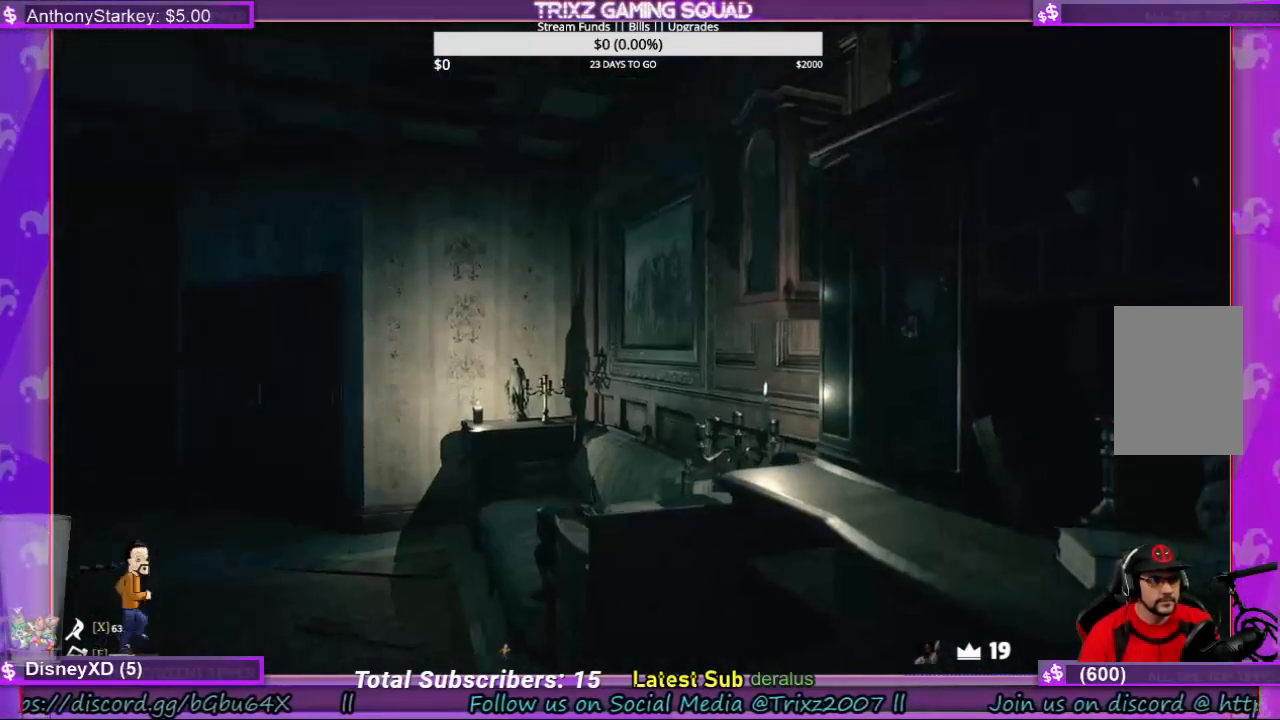
{"keys": [], "mouse": [], "events": [[400, "w", "up"], [433, "a", "up"]]}
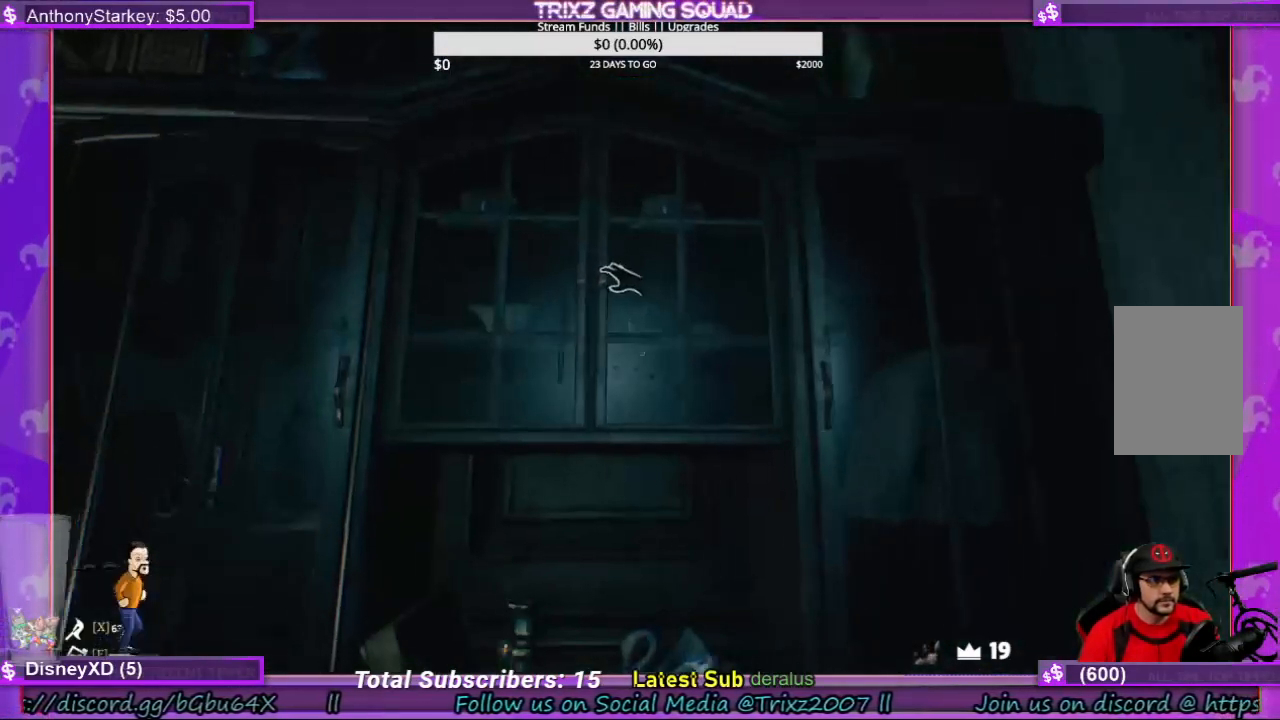
{"keys": [], "mouse": ["left"], "events": [[433, "mouse_left", "down"]]}
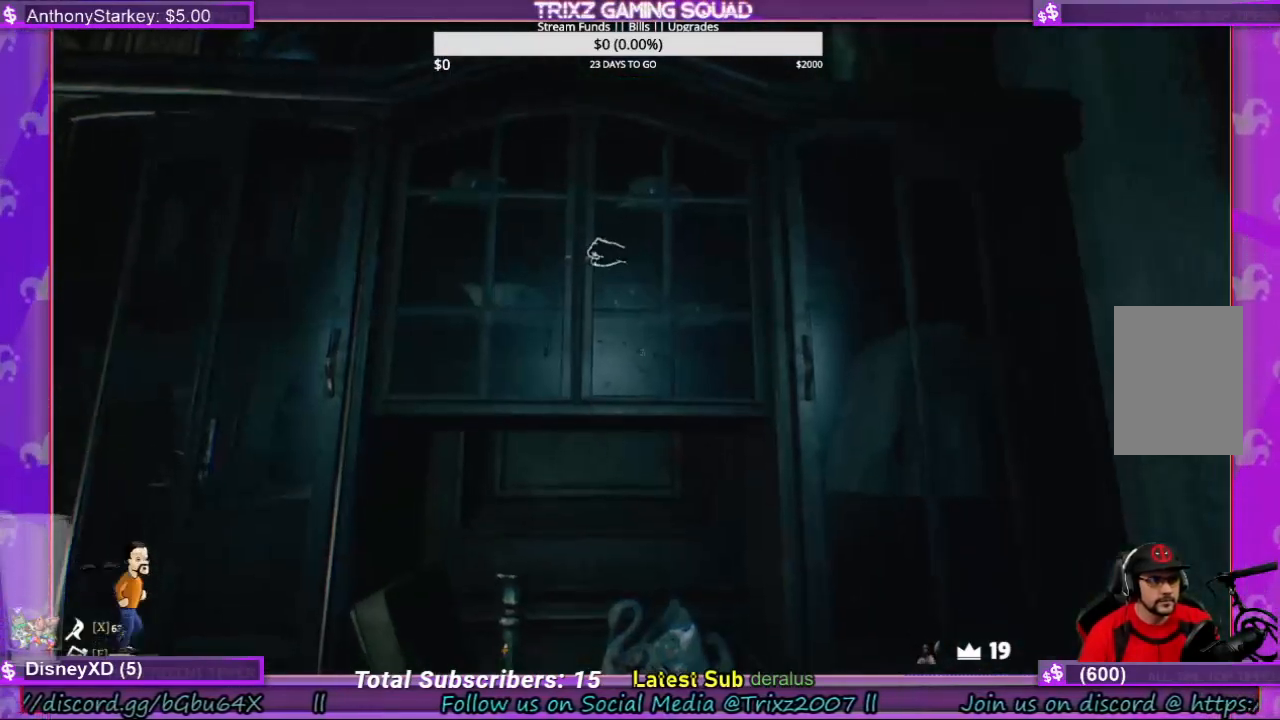
{"keys": [], "mouse": ["left"], "events": []}
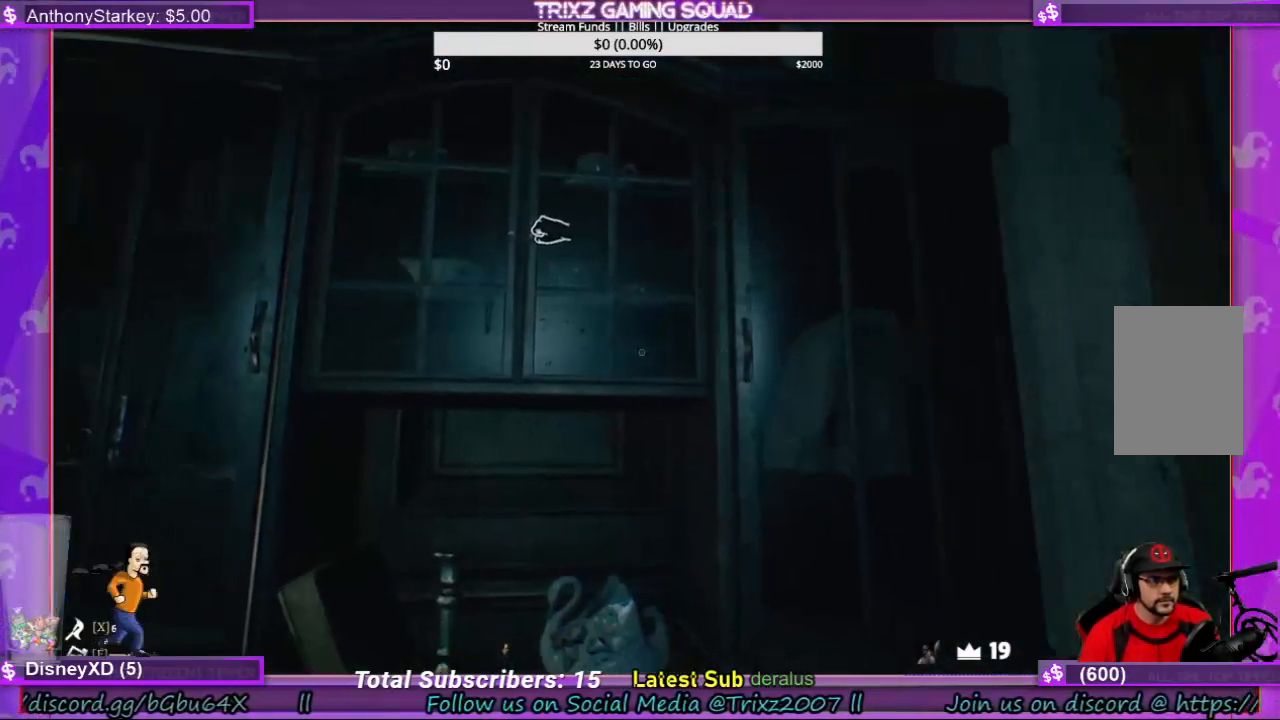
{"keys": [], "mouse": ["left"], "events": []}